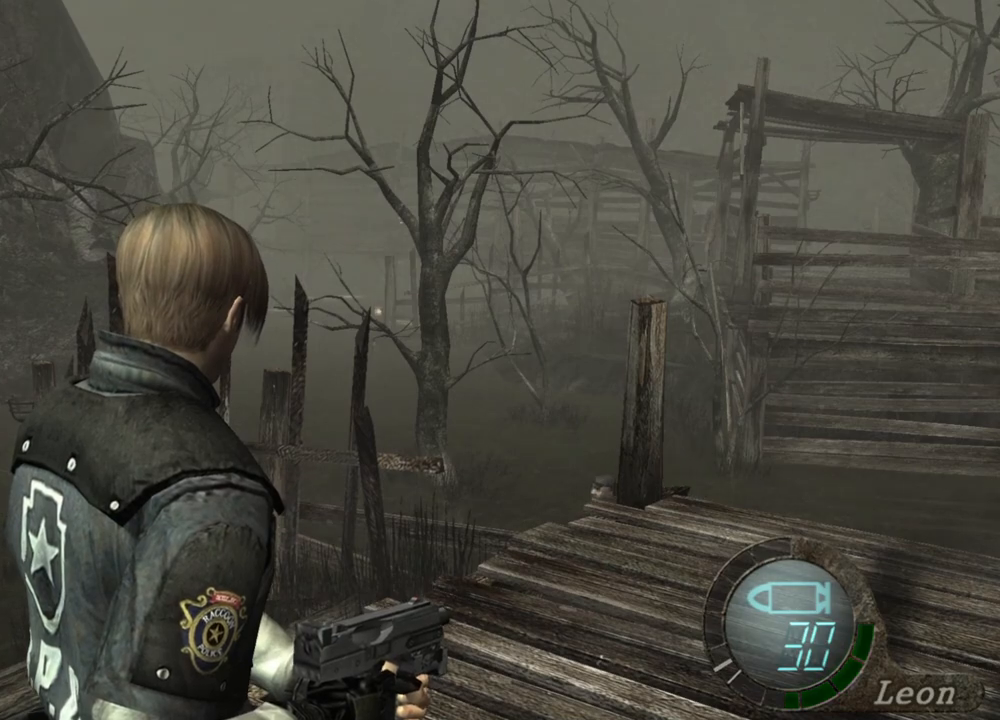
Gameplay with keyboard and mouse; each line is a JSON object with the keys and mouse buttons held at the frame after it. "events" lists presses ("down") and releases ("up") of "1", "2", "3", "4", "5", "a", "alt", "b", "c", "ctrl", "d", "e", "f", "g", "q", "r", "s", "shift", "space", "t", "tab", "tilde", "v", "w", "x", "z", "mouse_left", "mouse_wheel", "mouse_right", "mouse_mb4" and "mouse_mb5" between this image and that frame as [ms after this image, input, new state], when the widget could be followed in between. "mouse_left", "mouse_wheel", "mouse_right", "mouse_mb4", "mouse_mb5" = the "left", "wheel", "right", "mb4", "mb5" buttons of the "mouse" list. No other keys are recorded. "wheel" means that the mouse wheel is clicked or scrolled. Mouse movement is not recorded.
{"keys": ["r"], "mouse": ["right"], "events": [[17, "mouse_right", "down"], [50, "r", "down"], [150, "r", "up"], [217, "r", "down"], [317, "r", "up"], [350, "r", "down"], [450, "r", "up"], [483, "r", "down"]]}
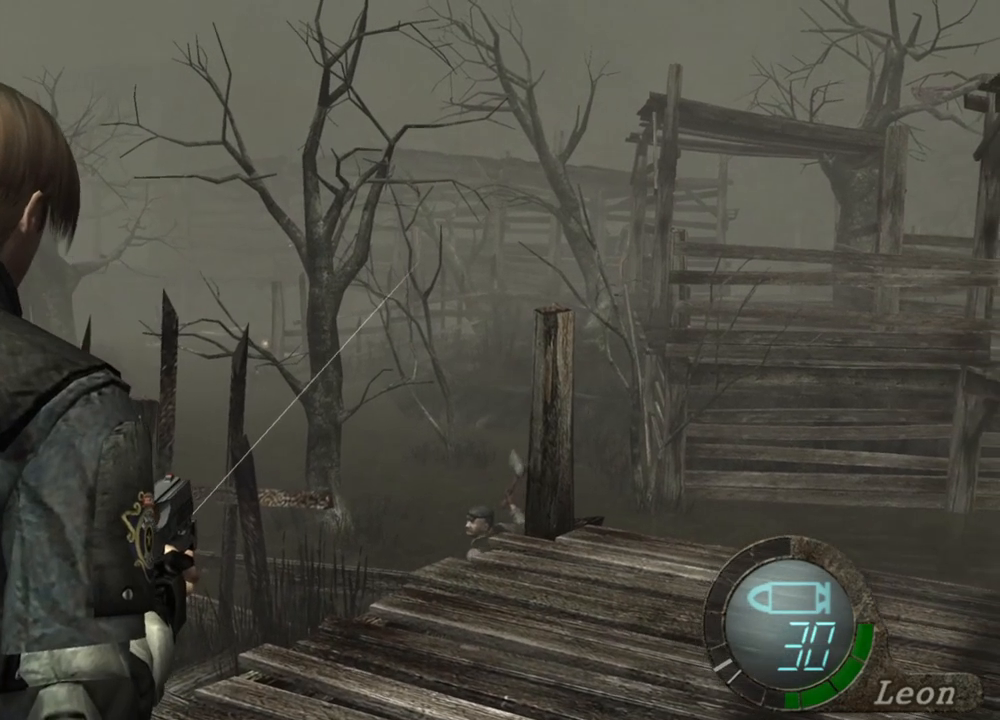
{"keys": [], "mouse": ["right"], "events": [[83, "r", "up"], [117, "r", "down"], [183, "r", "up"], [250, "r", "down"], [317, "r", "up"]]}
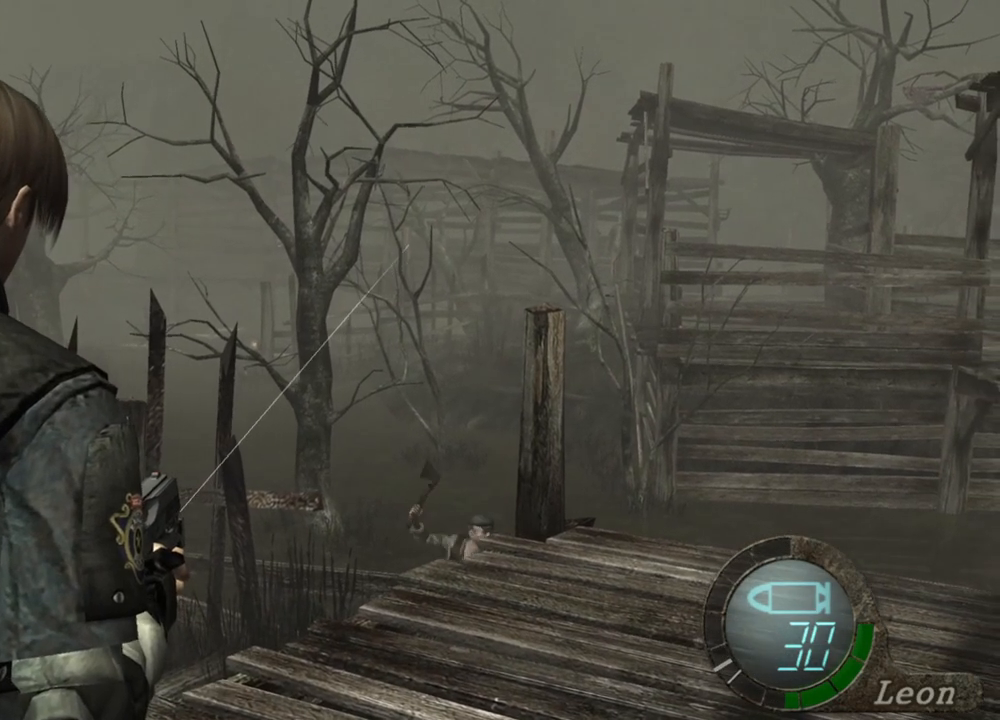
{"keys": [], "mouse": ["right"], "events": []}
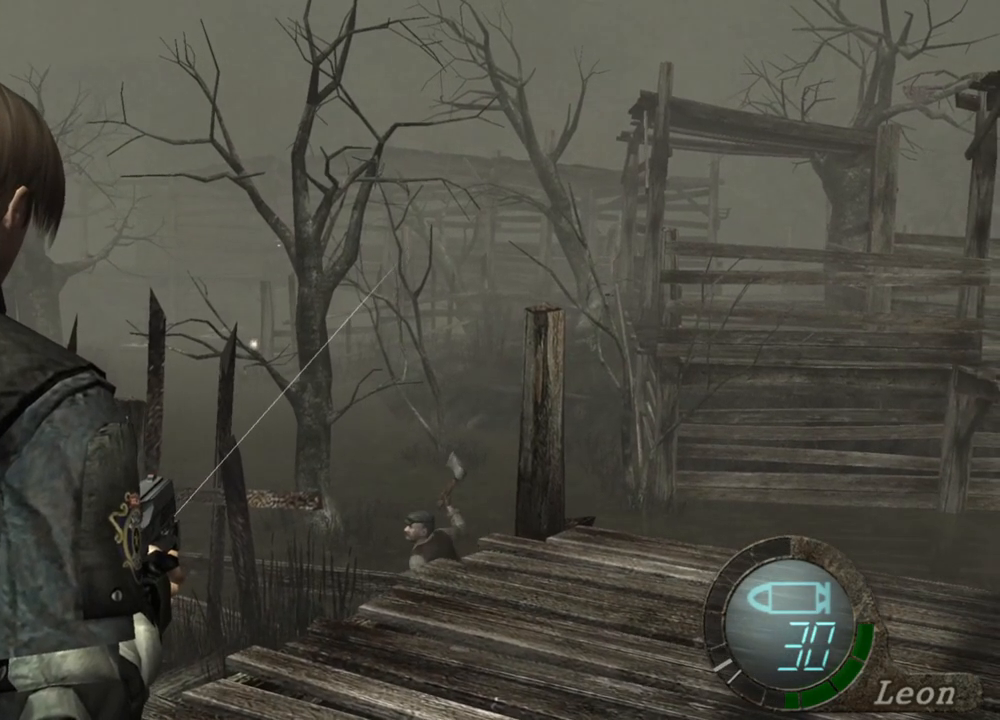
{"keys": [], "mouse": [], "events": [[217, "mouse_right", "up"]]}
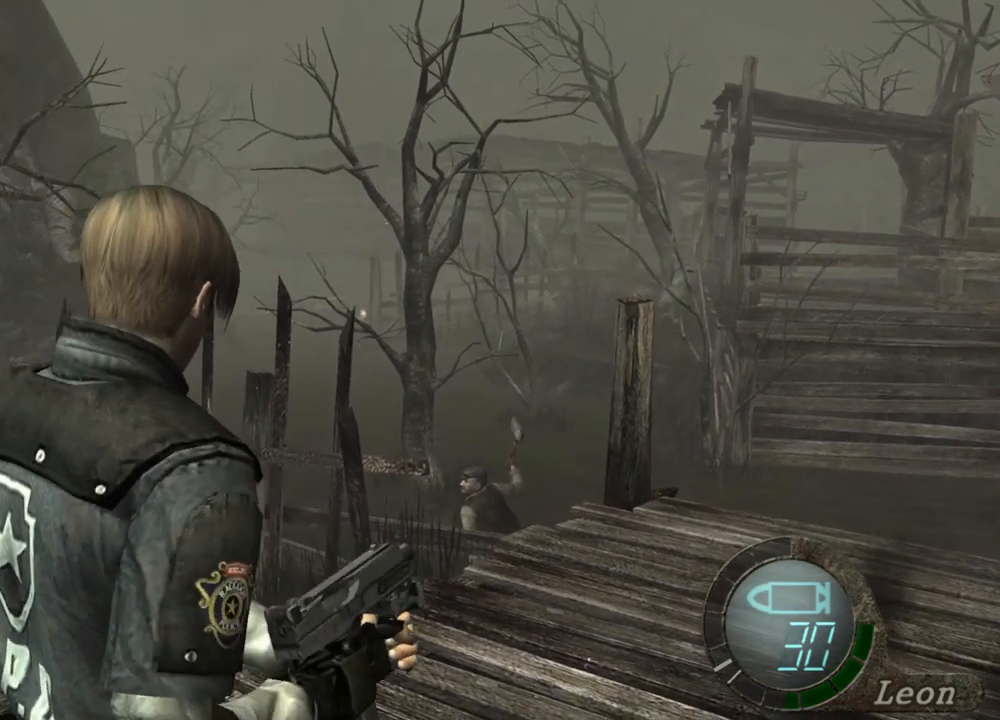
{"keys": [], "mouse": [], "events": []}
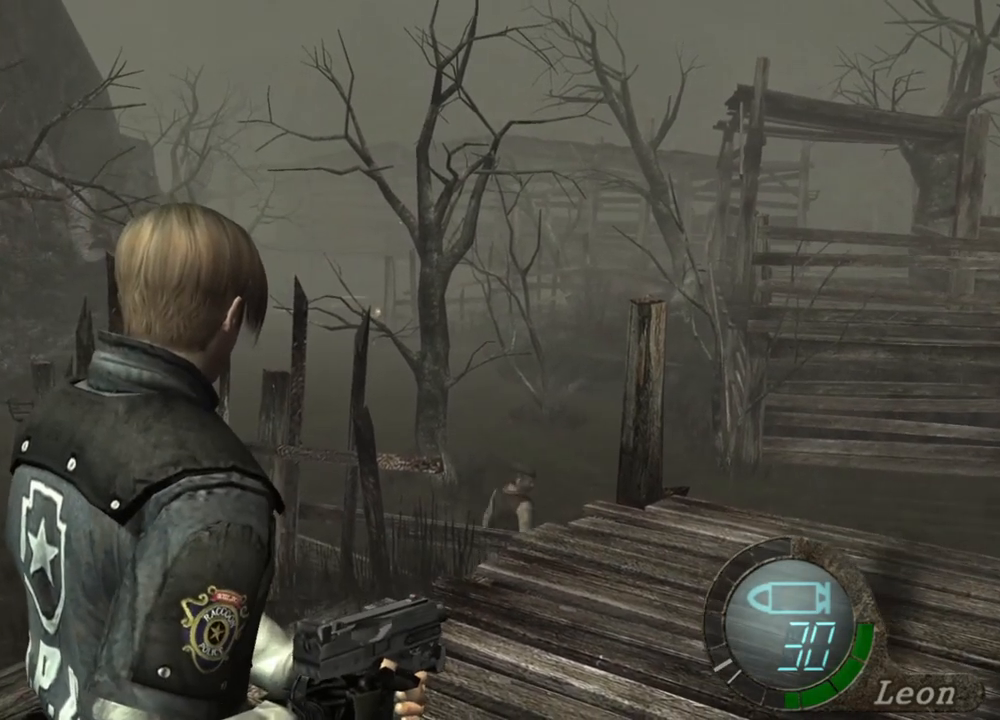
{"keys": [], "mouse": [], "events": []}
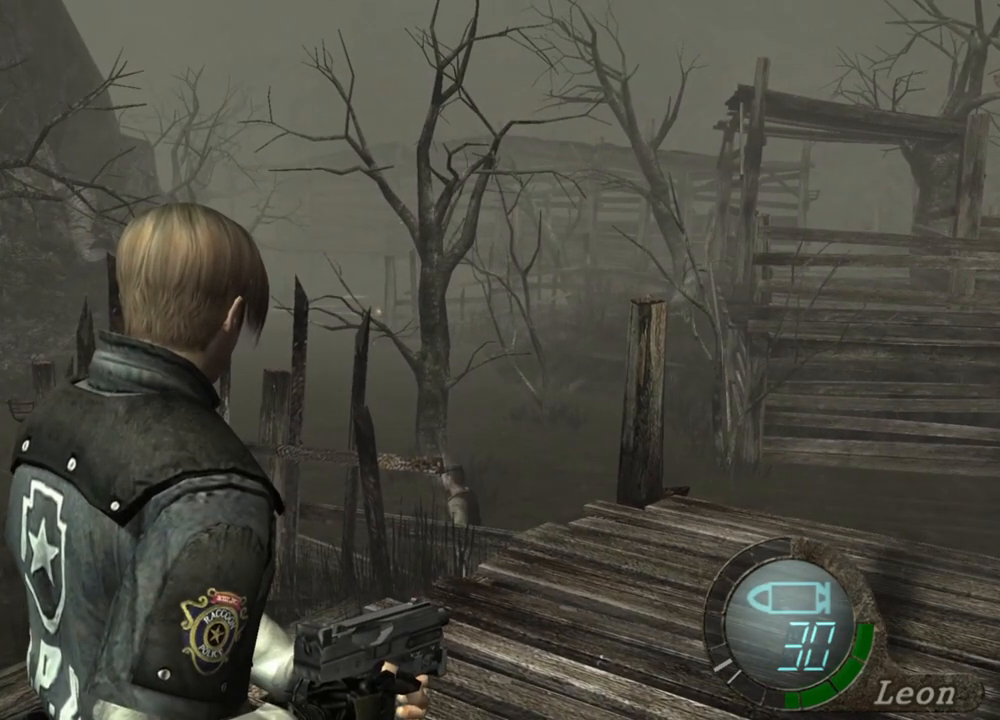
{"keys": [], "mouse": [], "events": []}
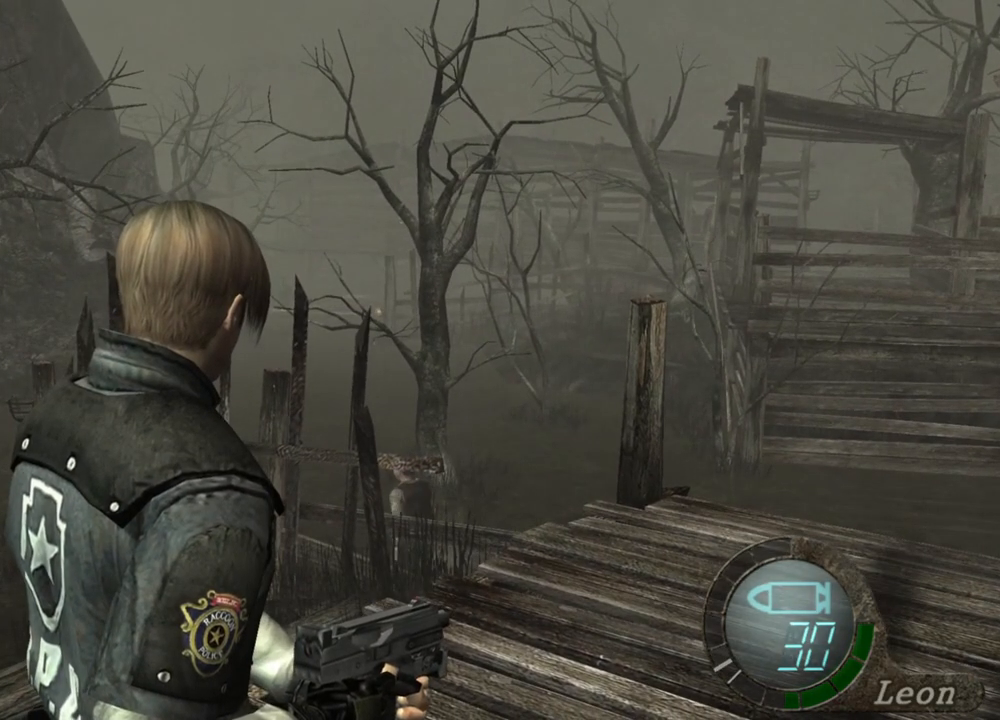
{"keys": ["a"], "mouse": [], "events": [[317, "a", "down"], [417, "a", "up"], [483, "a", "down"]]}
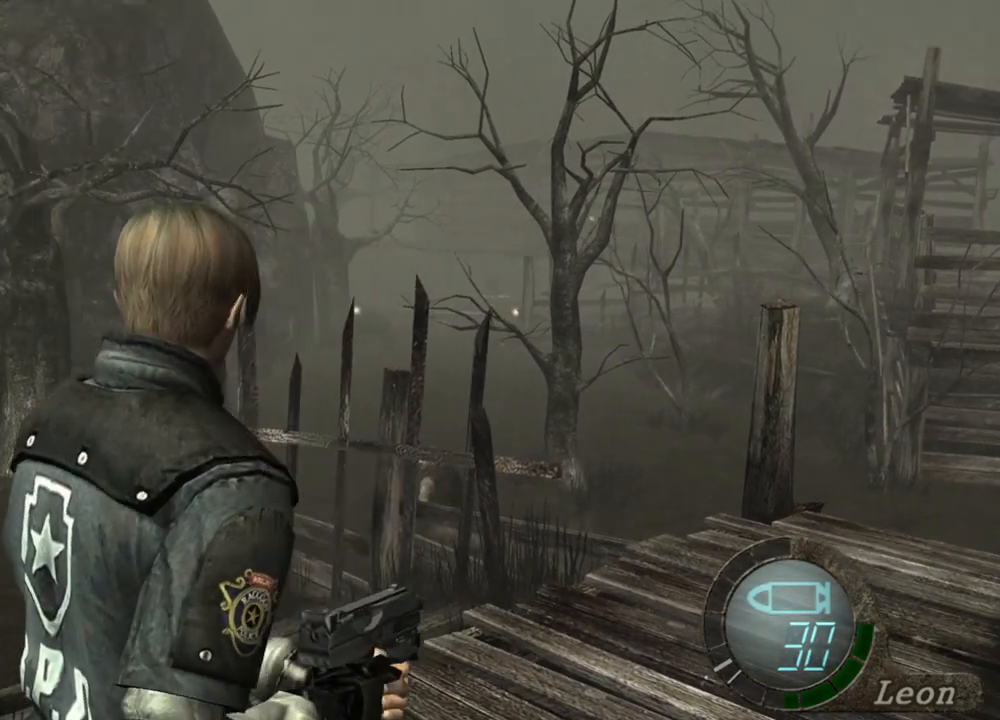
{"keys": ["a"], "mouse": [], "events": [[83, "a", "up"], [150, "a", "down"], [283, "a", "up"], [317, "a", "down"], [417, "a", "up"], [483, "a", "down"]]}
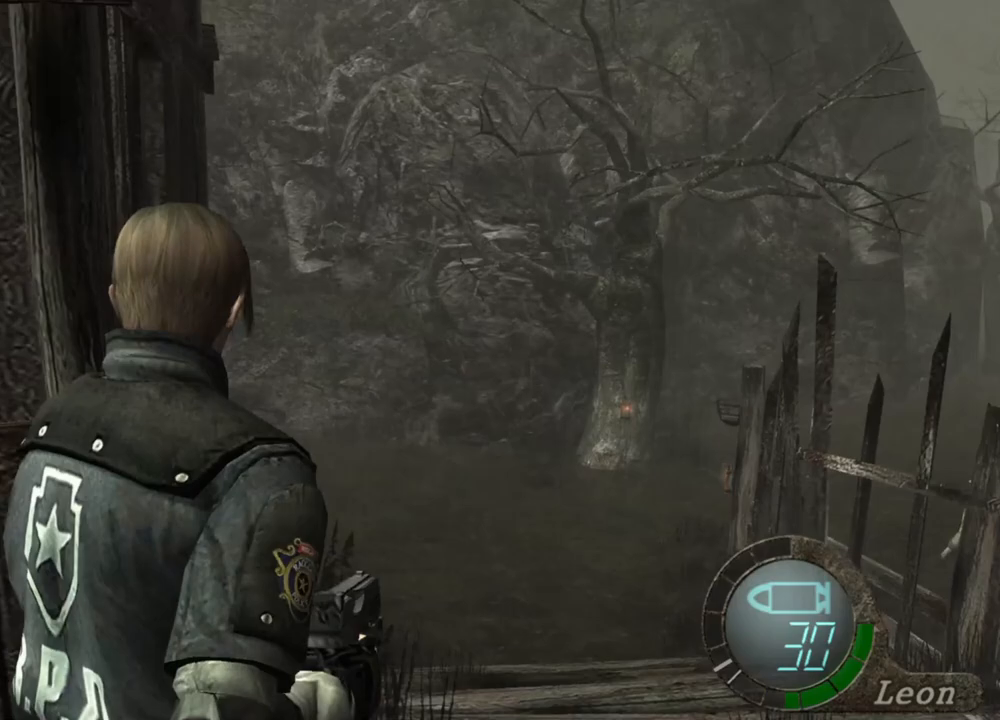
{"keys": ["w"], "mouse": [], "events": [[117, "a", "up"], [283, "w", "down"]]}
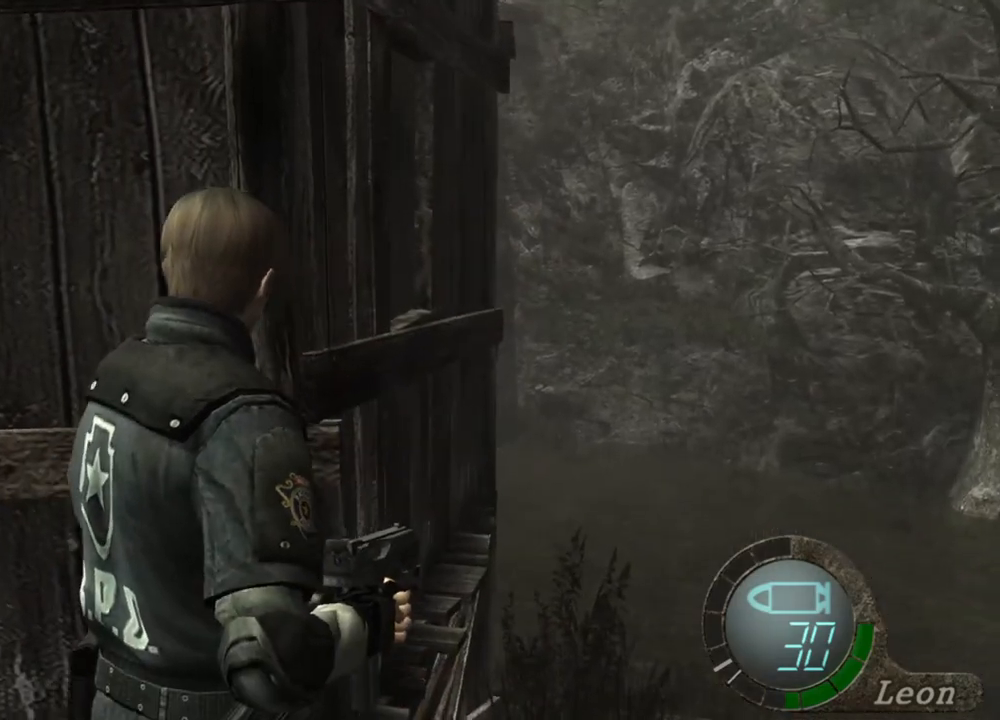
{"keys": ["w"], "mouse": [], "events": []}
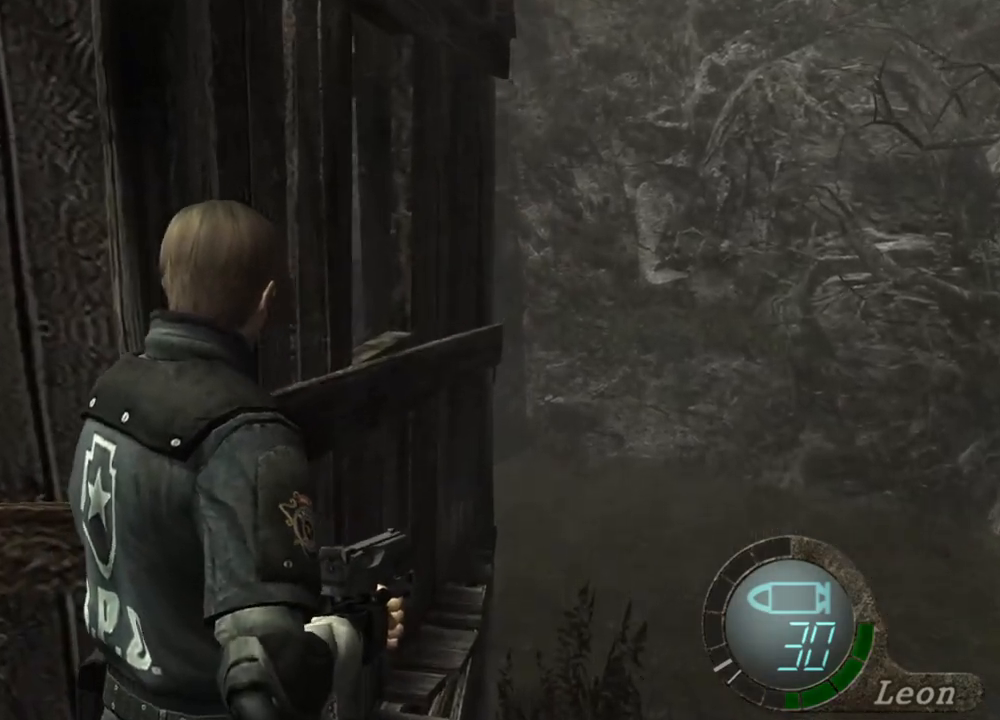
{"keys": [], "mouse": [], "events": [[417, "w", "up"]]}
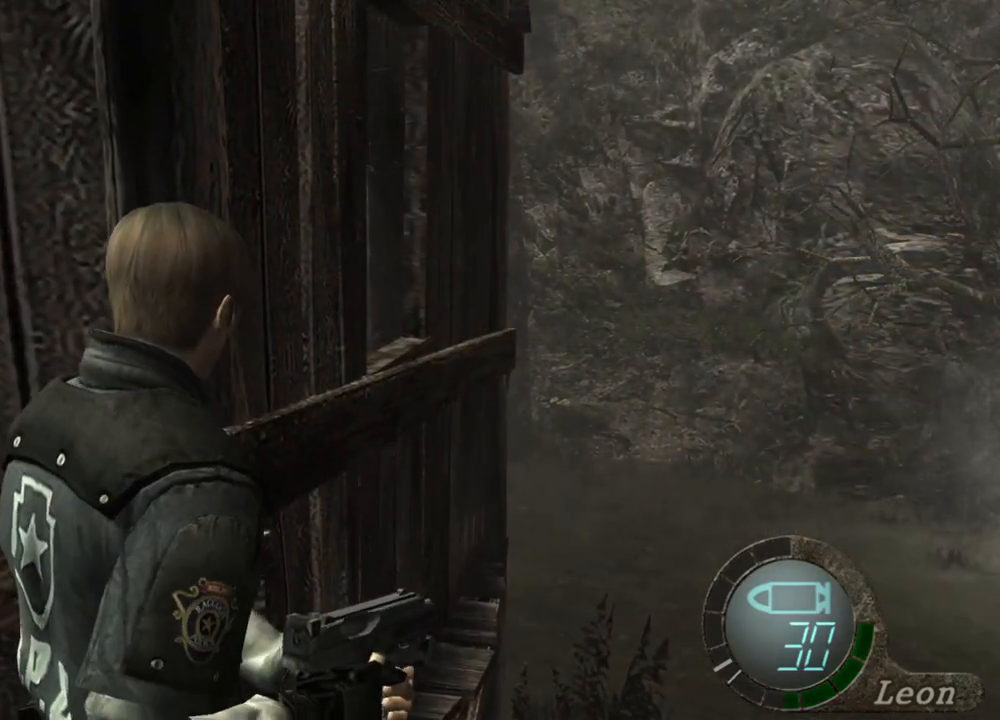
{"keys": [], "mouse": [], "events": [[350, "s", "down"], [483, "s", "up"]]}
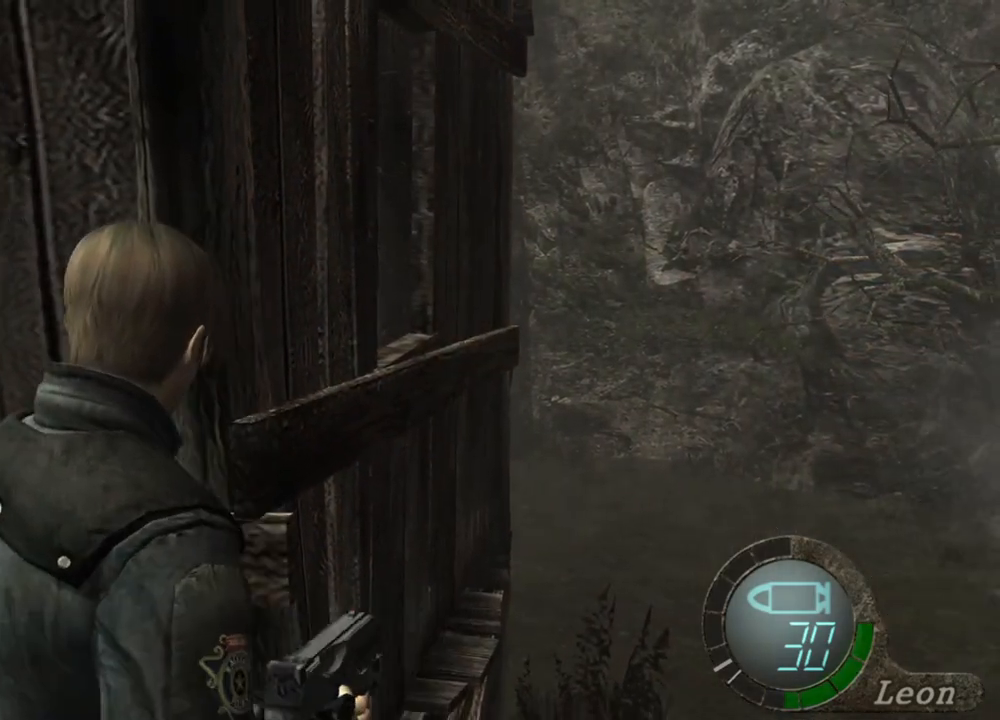
{"keys": ["s"], "mouse": [], "events": [[317, "s", "down"]]}
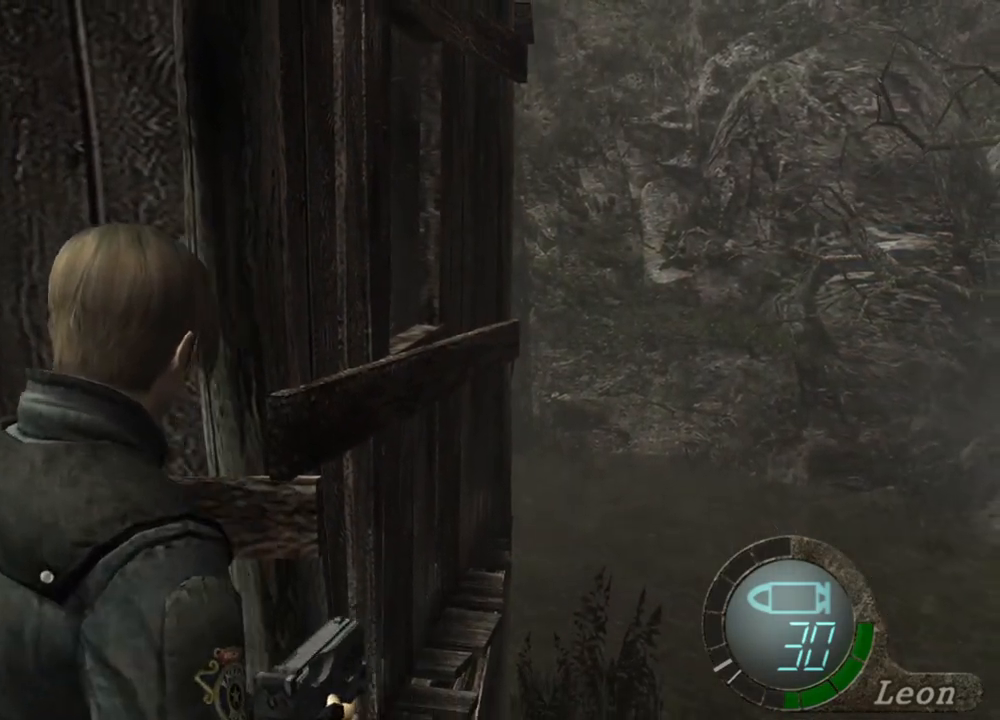
{"keys": [], "mouse": [], "events": [[150, "shift", "down"], [350, "shift", "up"], [383, "s", "up"]]}
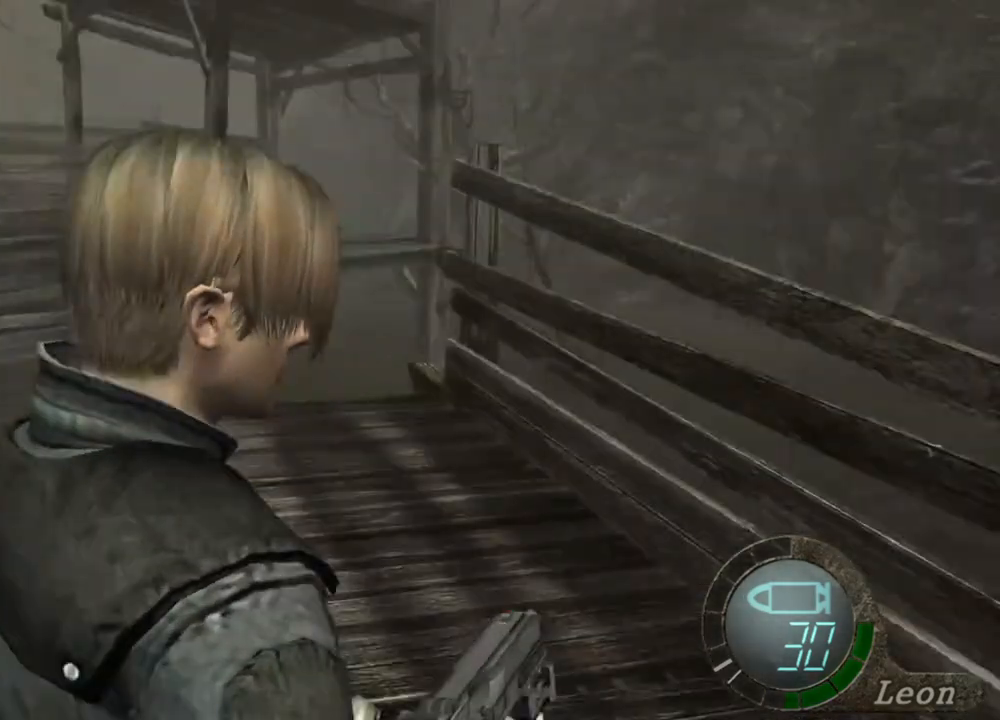
{"keys": ["w"], "mouse": [], "events": [[450, "w", "down"]]}
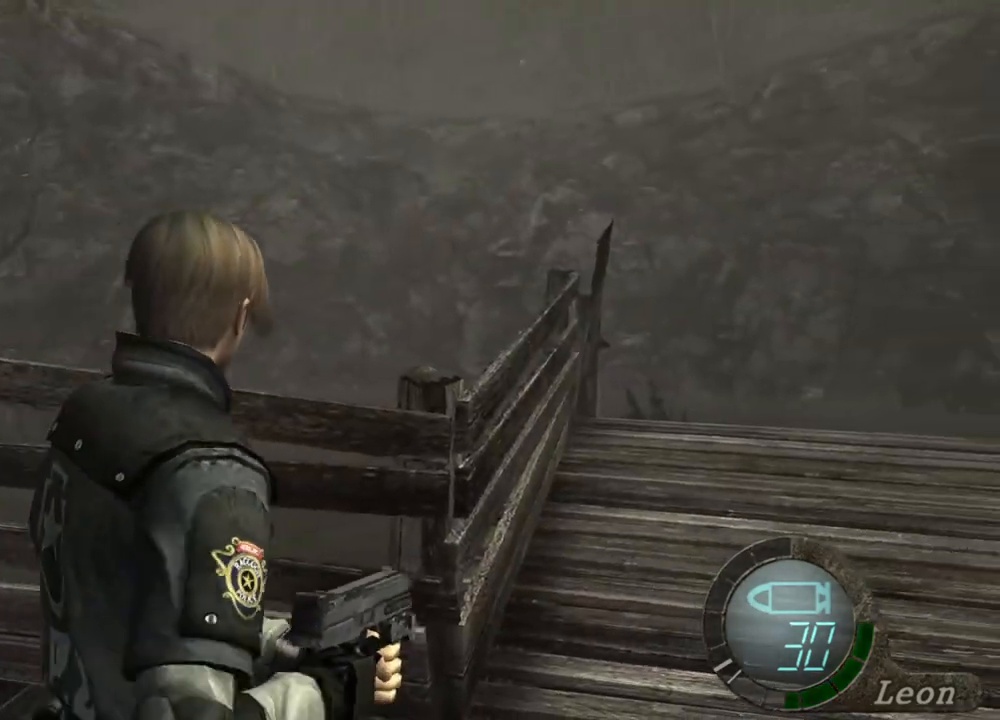
{"keys": ["w"], "mouse": [], "events": []}
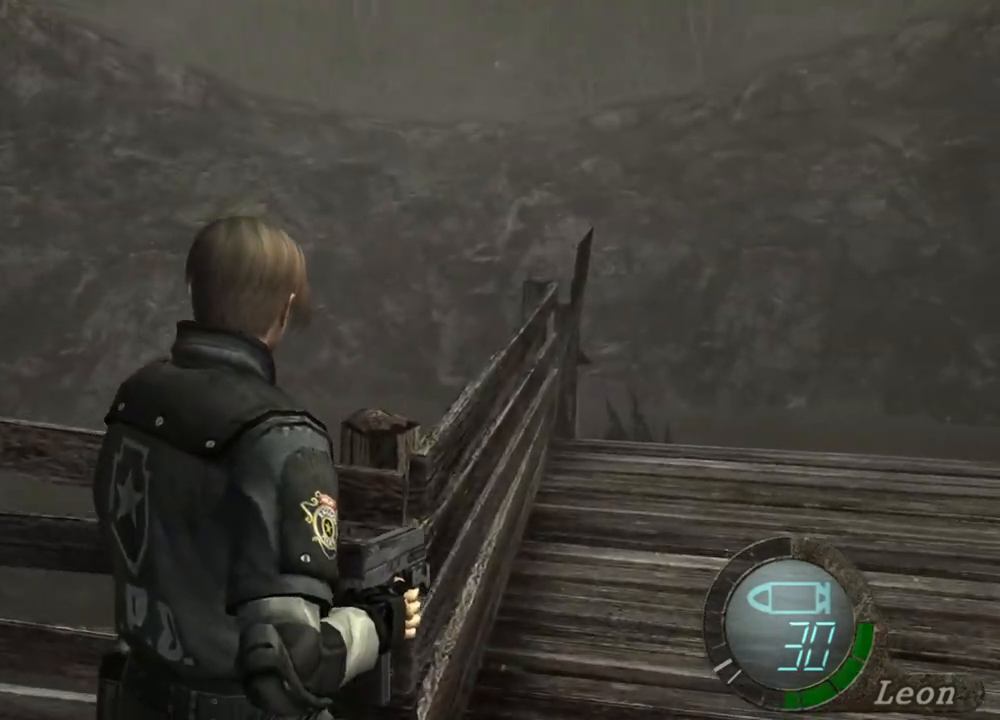
{"keys": ["w"], "mouse": [], "events": []}